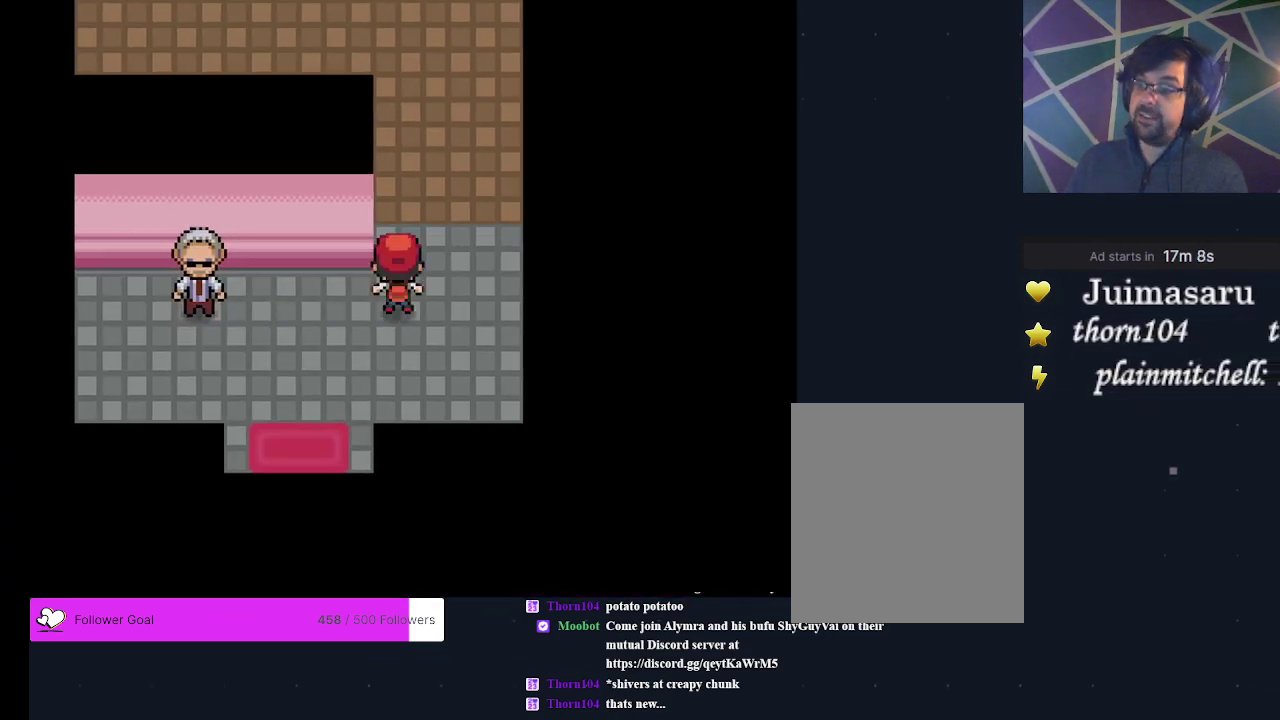
Gameplay with a controller (Xbox layout); each line is a JSON object with the inputs held at the frame after it (dt_ms = milliseconds from this image to that frame). "events" lists button and stick changes between this image and that frame as [ms after this image, input, new state], when the widget could be followed in between. Not read: L3 R3 left_stick right_stick.
{"dt_ms": 600, "buttons": [], "events": [[200, "DPAD_UP", "up"]]}
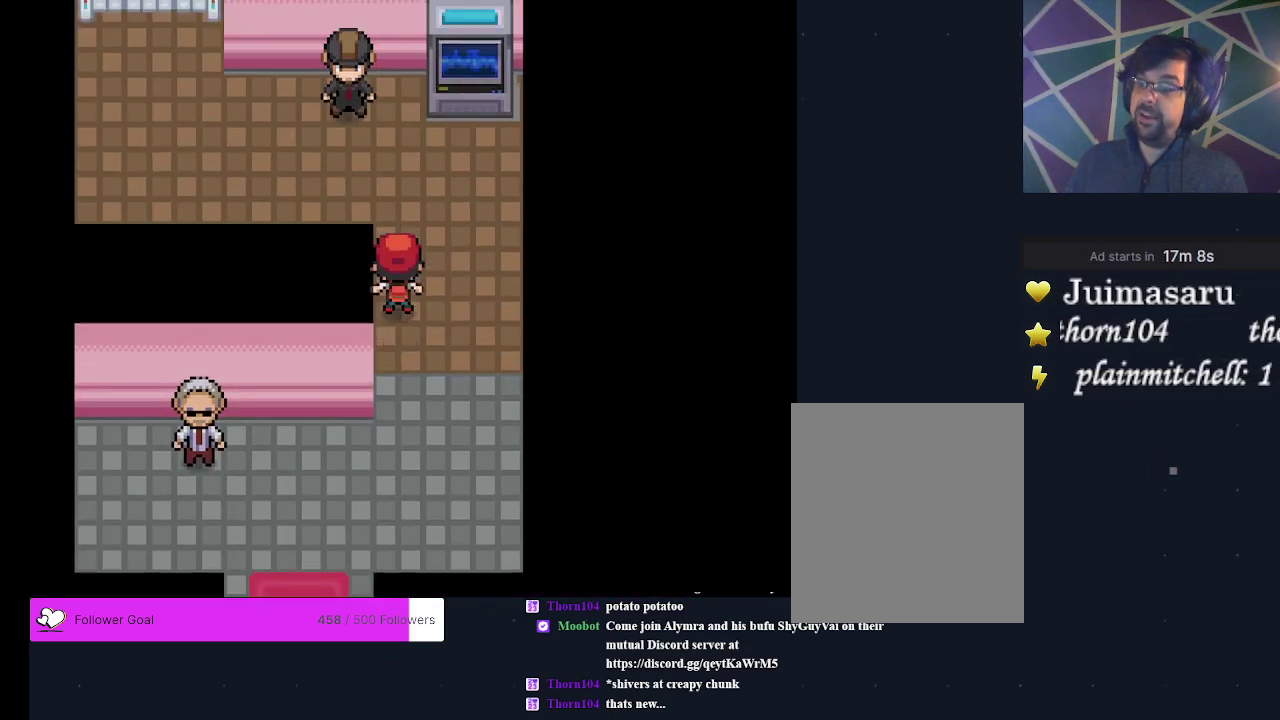
{"dt_ms": 400, "buttons": ["DPAD_UP"], "events": [[333, "DPAD_UP", "down"]]}
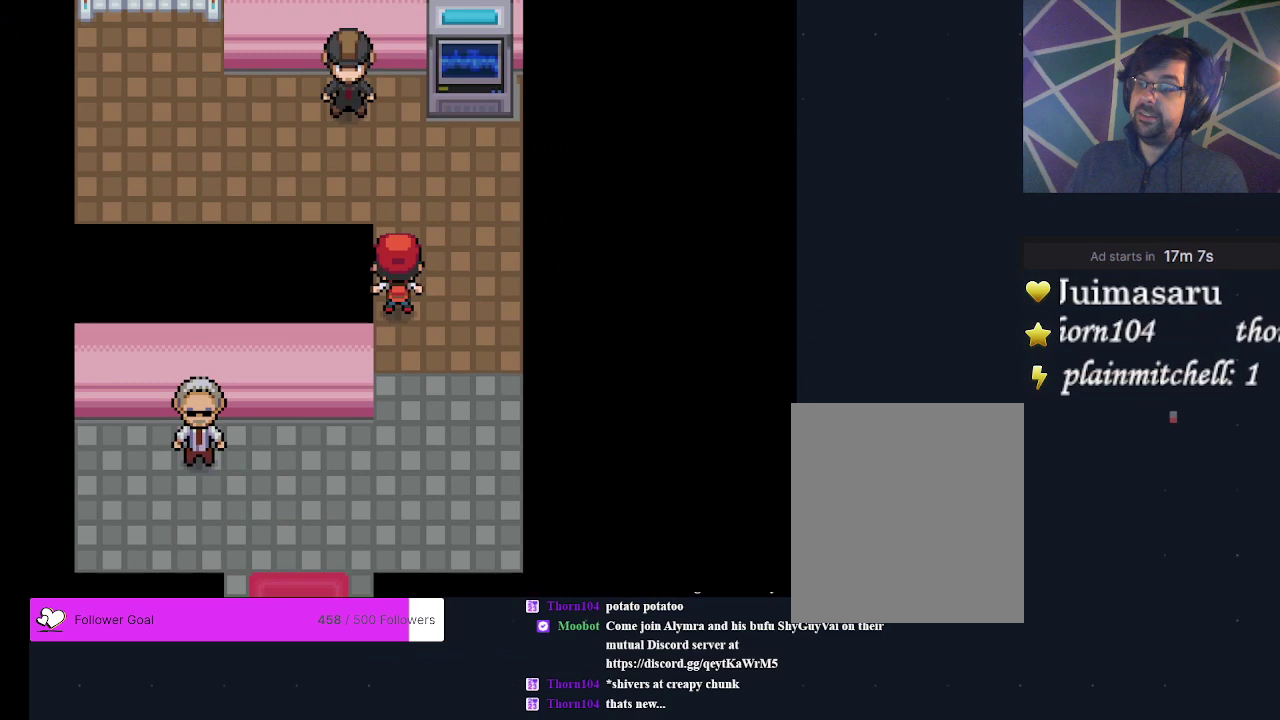
{"dt_ms": 600, "buttons": [], "events": [[67, "DPAD_UP", "up"]]}
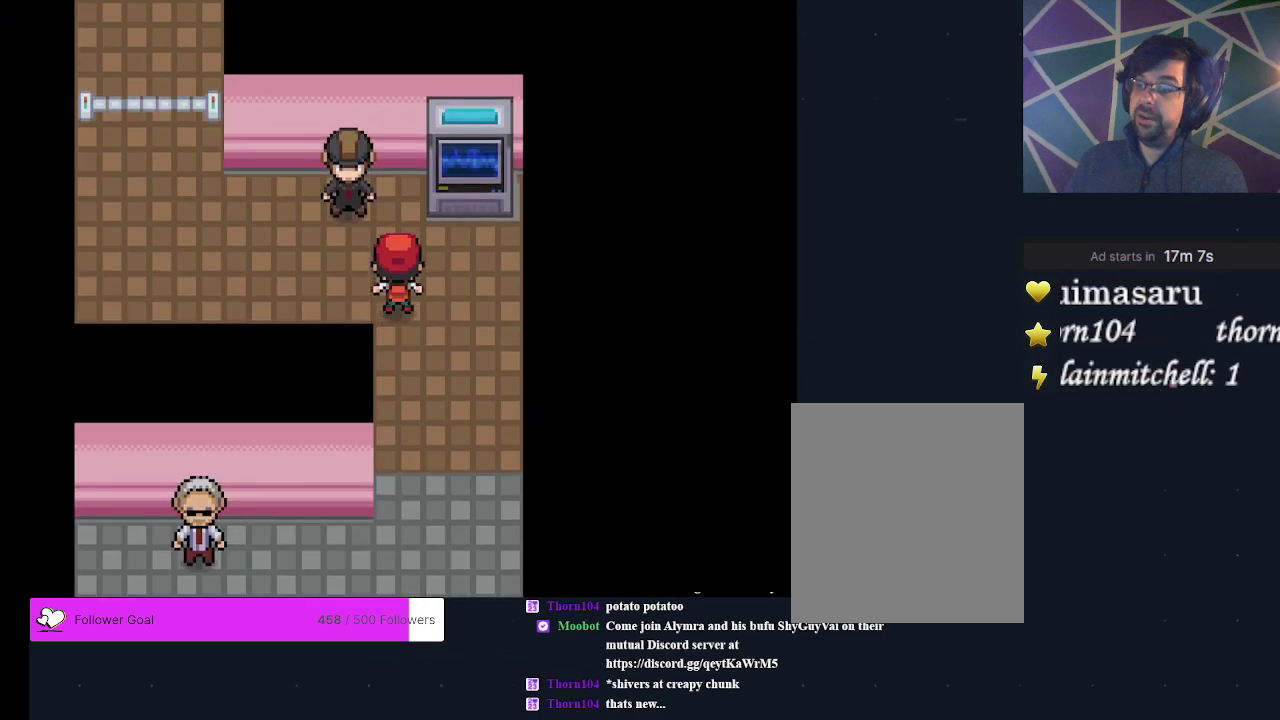
{"dt_ms": 300, "buttons": ["B"], "events": [[267, "B", "down"]]}
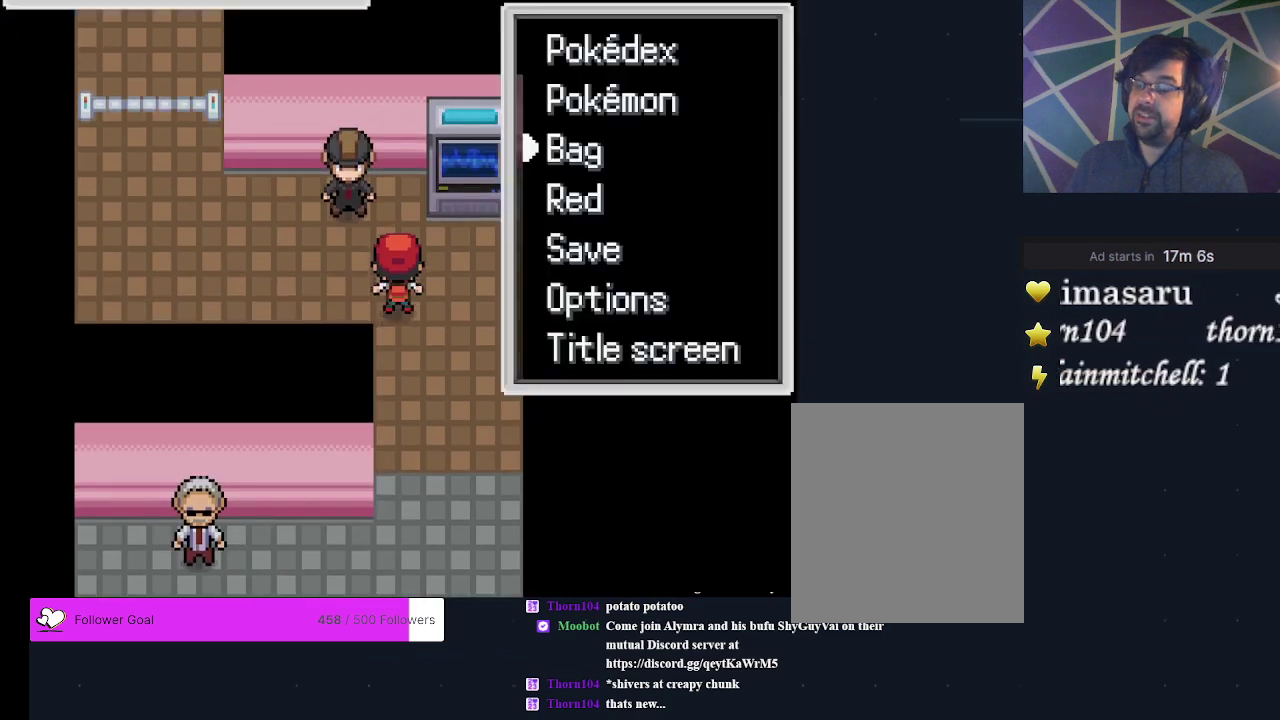
{"dt_ms": 300, "buttons": ["DPAD_UP"], "events": [[100, "B", "up"], [233, "DPAD_UP", "down"]]}
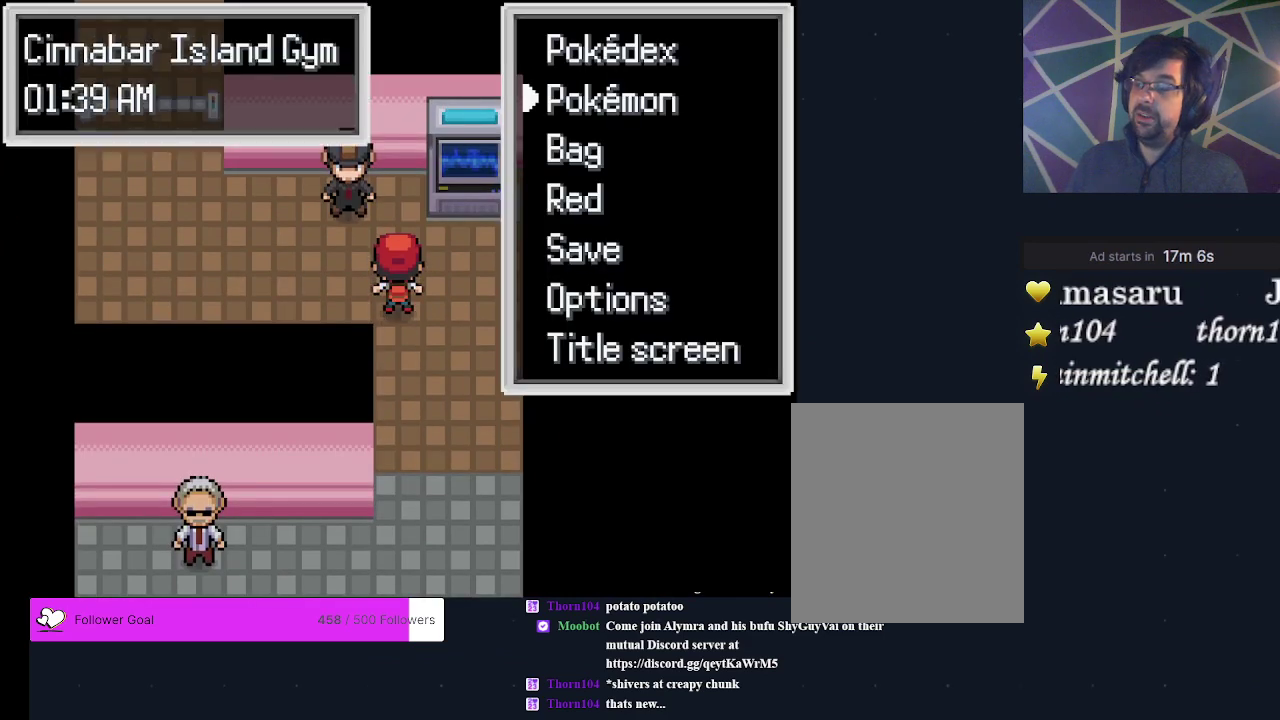
{"dt_ms": 200, "buttons": [], "events": [[33, "DPAD_UP", "up"], [67, "A", "down"], [200, "A", "up"]]}
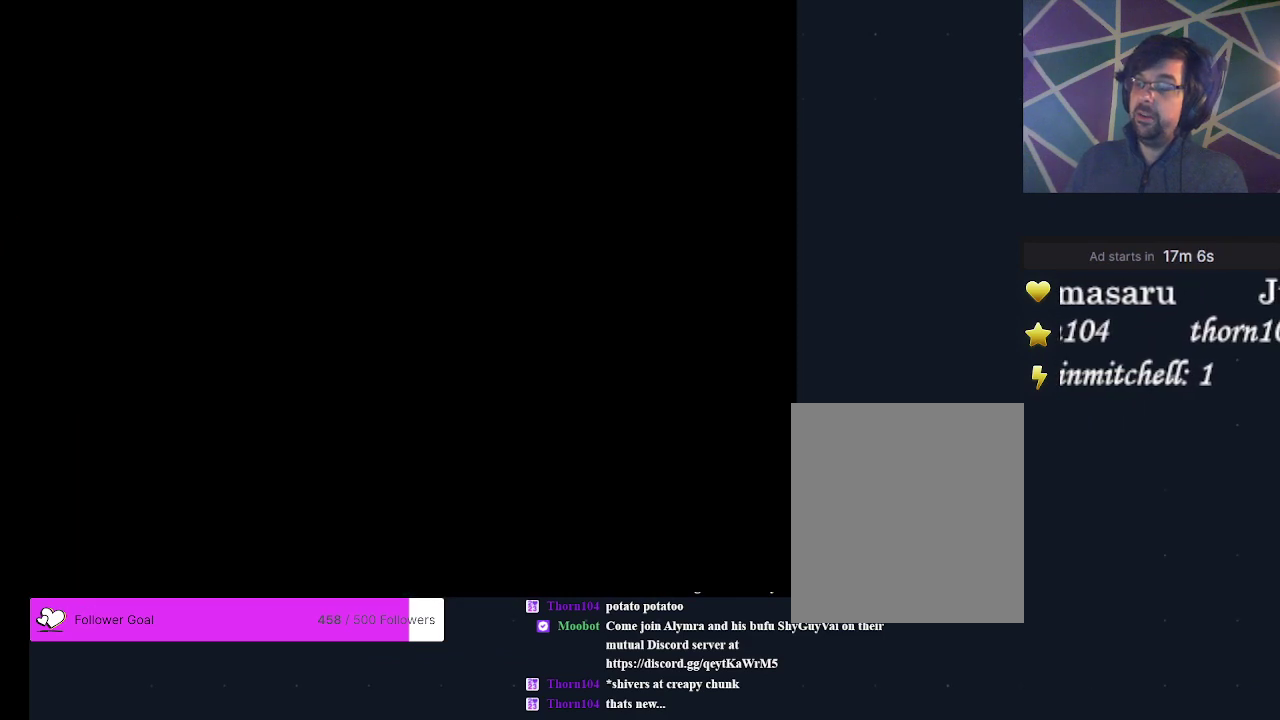
{"dt_ms": 700, "buttons": ["B"], "events": [[467, "B", "down"], [567, "B", "up"], [633, "B", "down"]]}
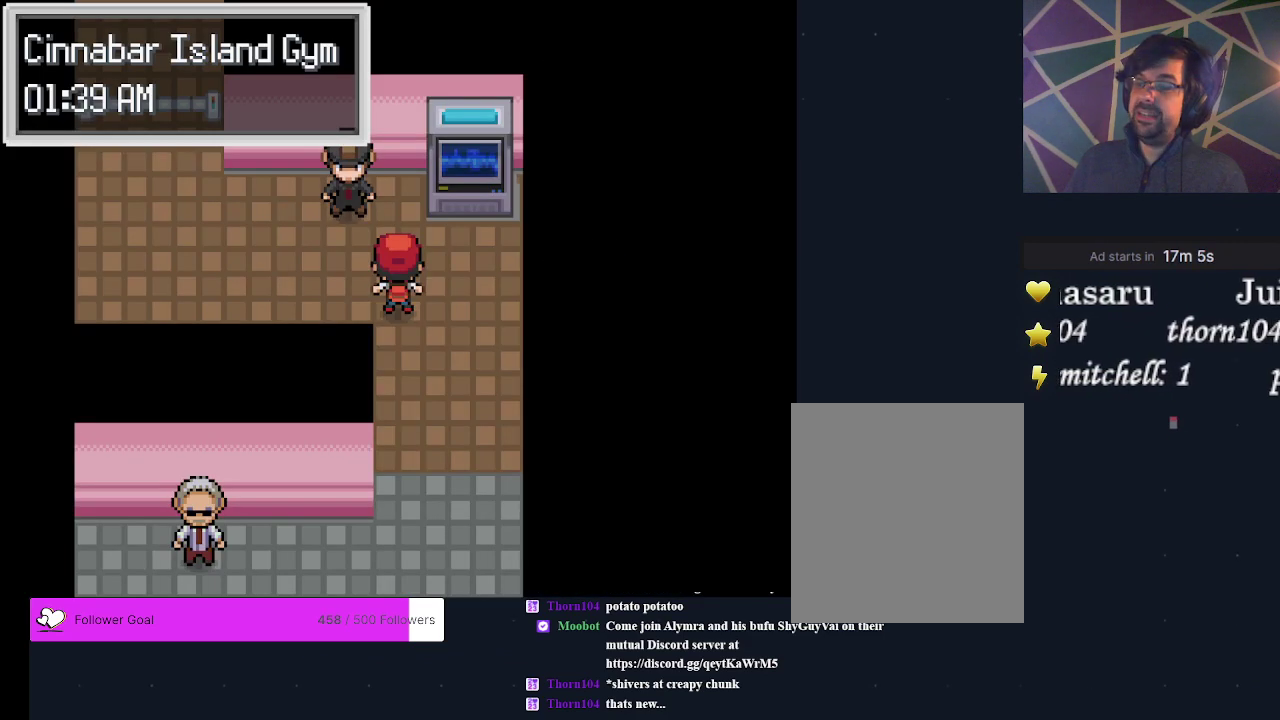
{"dt_ms": 300, "buttons": ["DPAD_RIGHT"], "events": [[33, "B", "up"], [300, "DPAD_RIGHT", "down"]]}
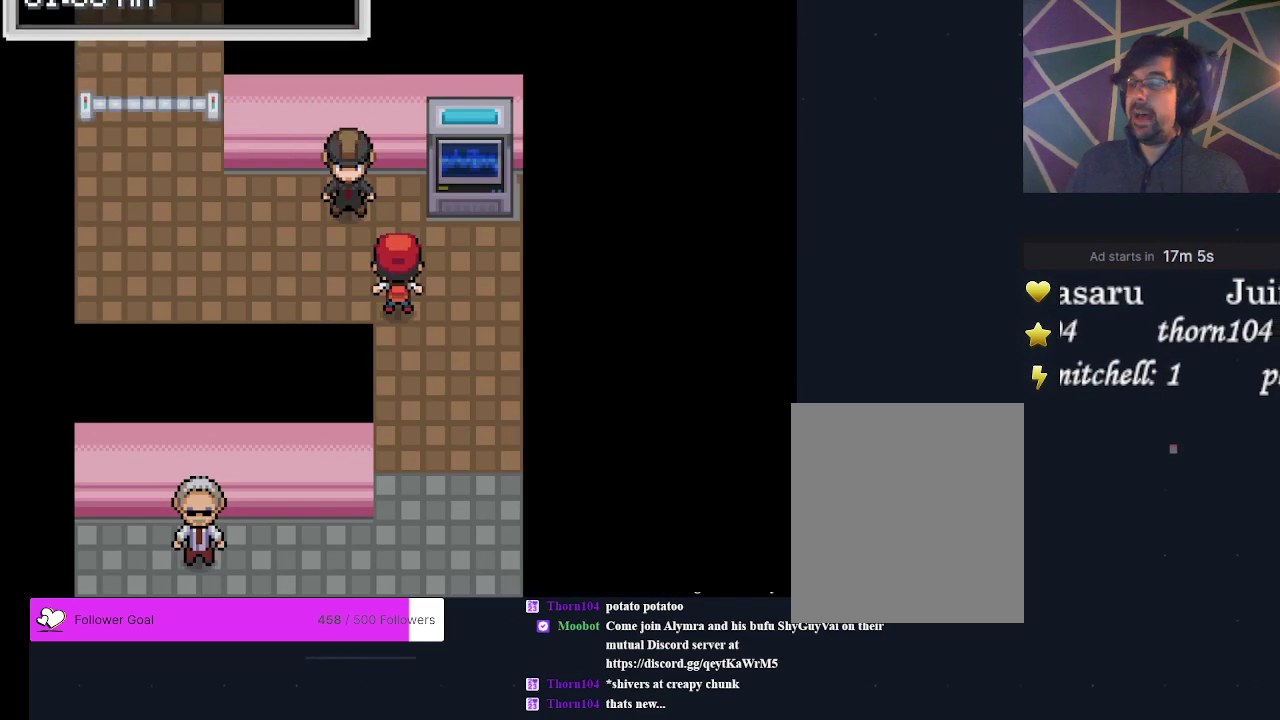
{"dt_ms": 300, "buttons": ["DPAD_UP"], "events": [[100, "DPAD_RIGHT", "up"], [233, "DPAD_UP", "down"]]}
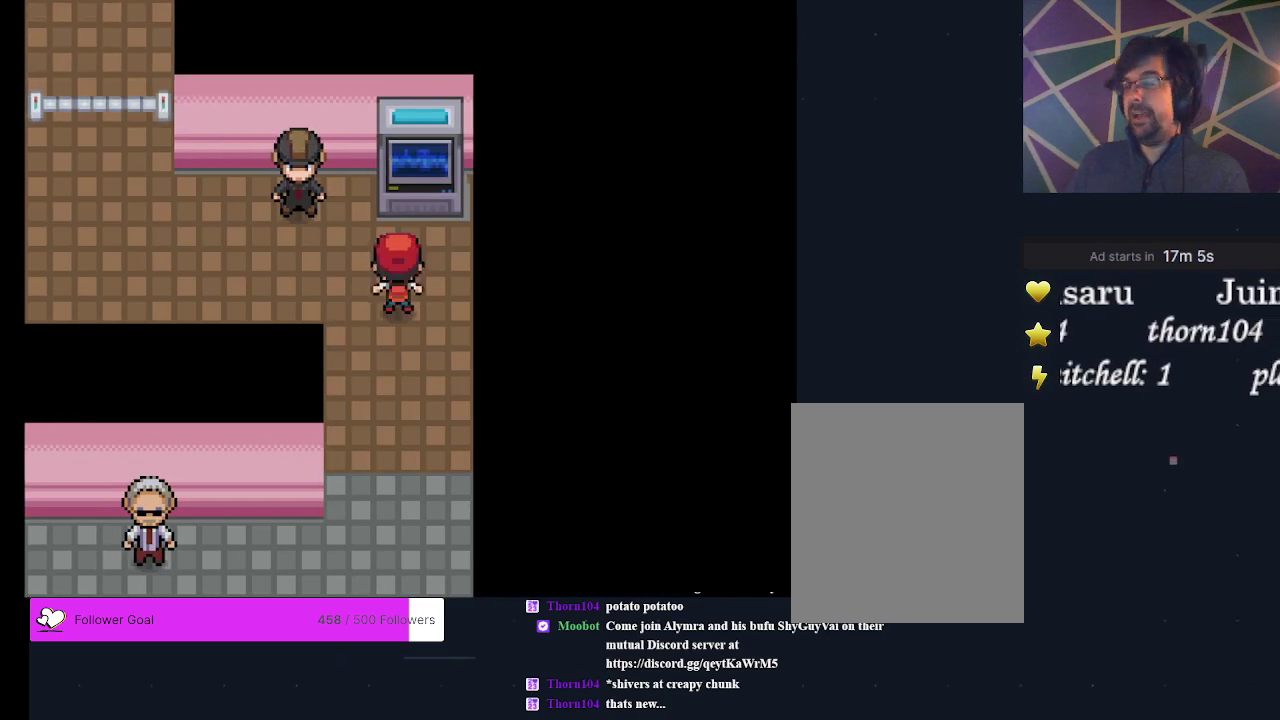
{"dt_ms": 400, "buttons": [], "events": [[67, "DPAD_UP", "up"]]}
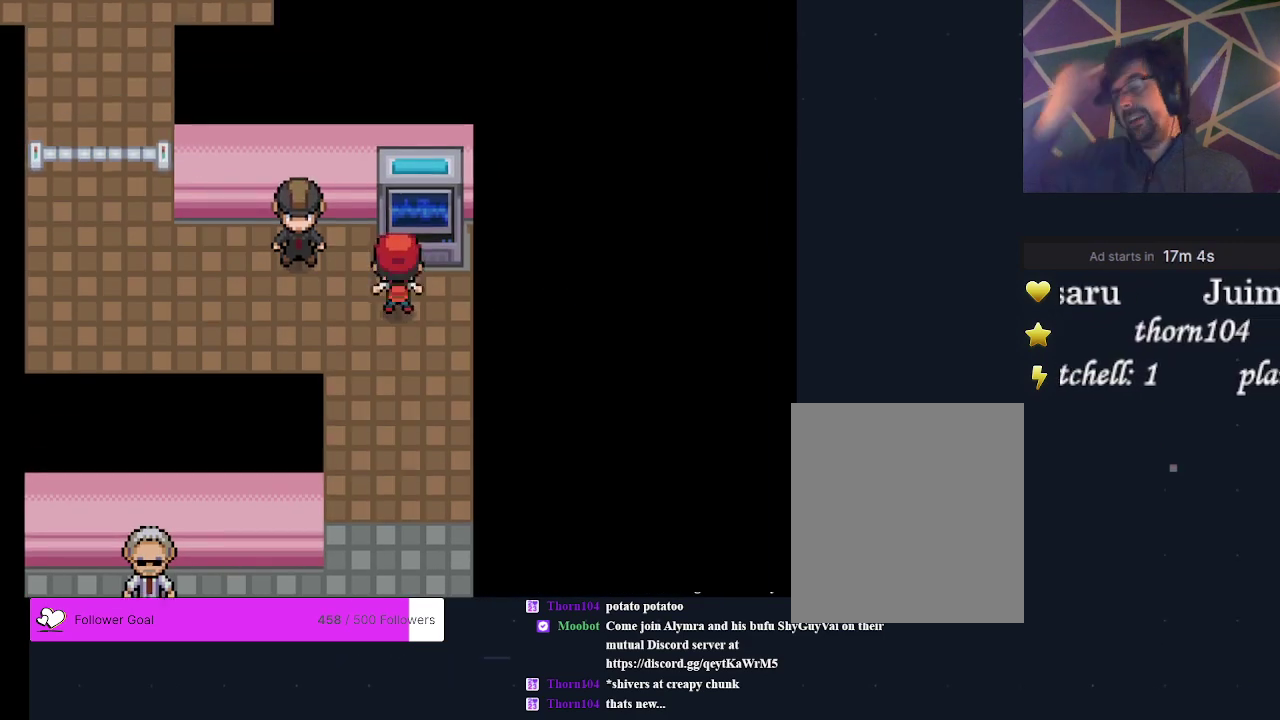
{"dt_ms": 500, "buttons": [], "events": []}
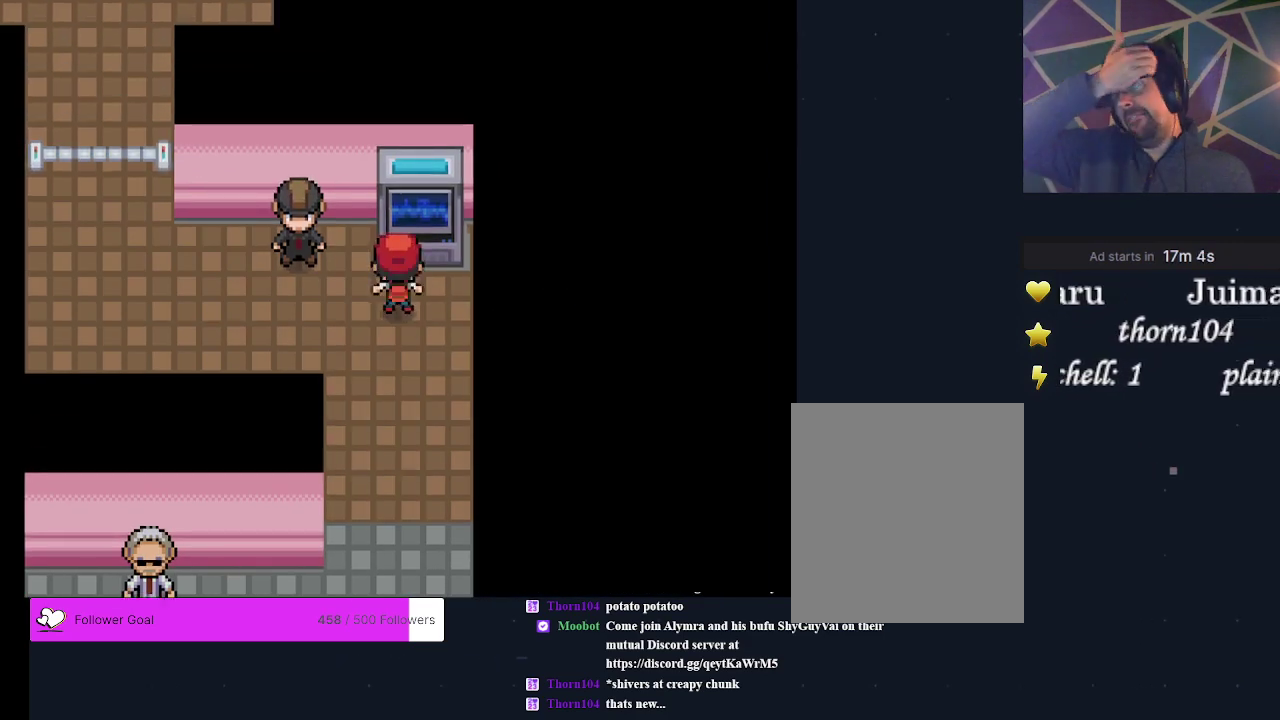
{"dt_ms": 500, "buttons": [], "events": []}
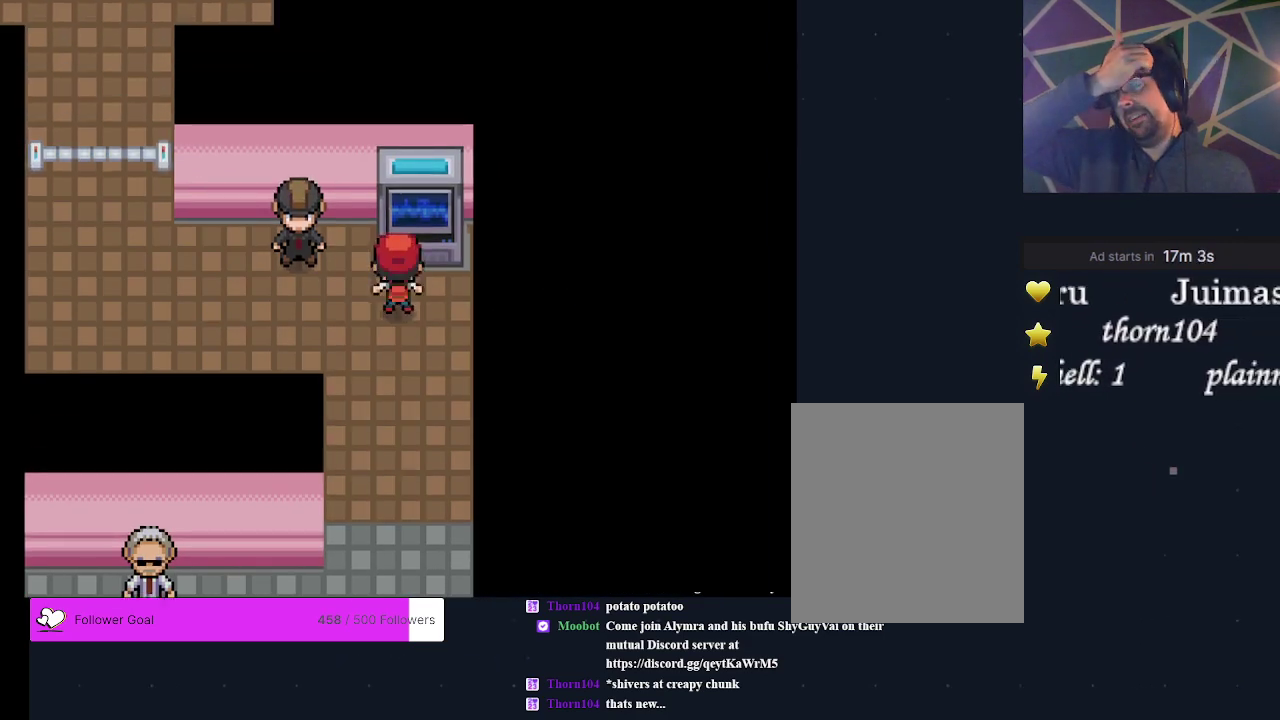
{"dt_ms": 500, "buttons": [], "events": []}
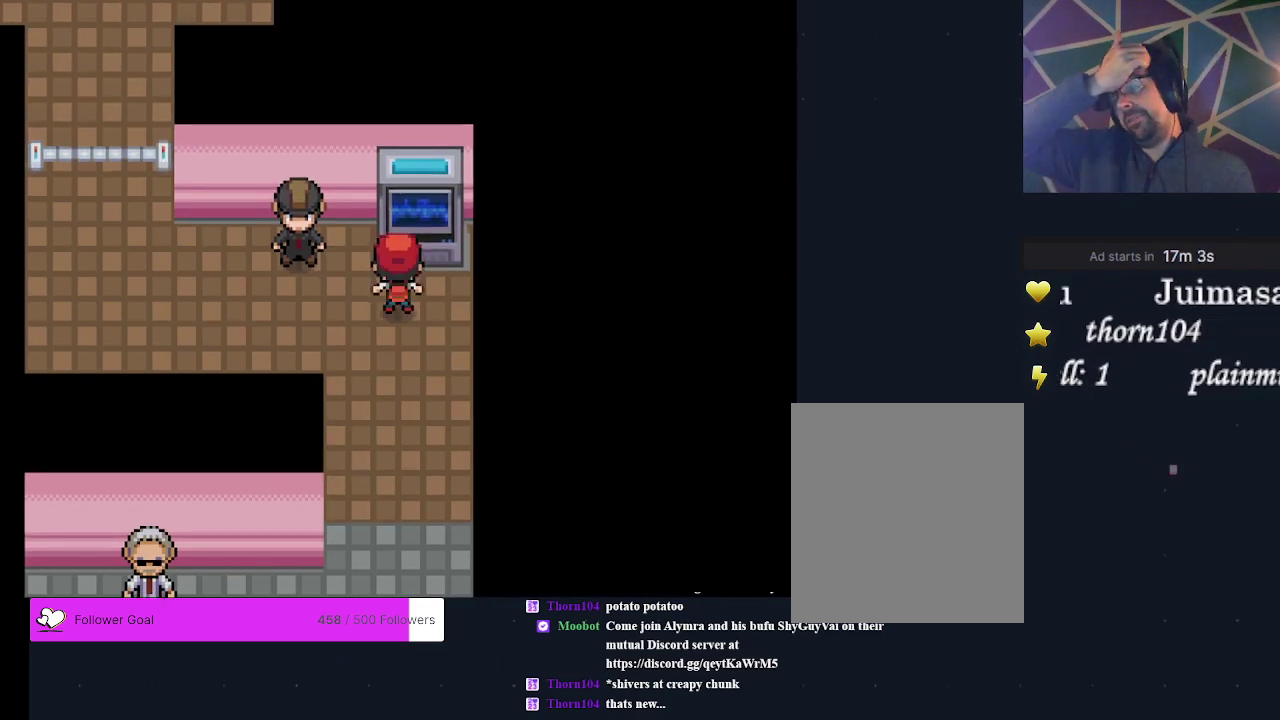
{"dt_ms": 500, "buttons": [], "events": []}
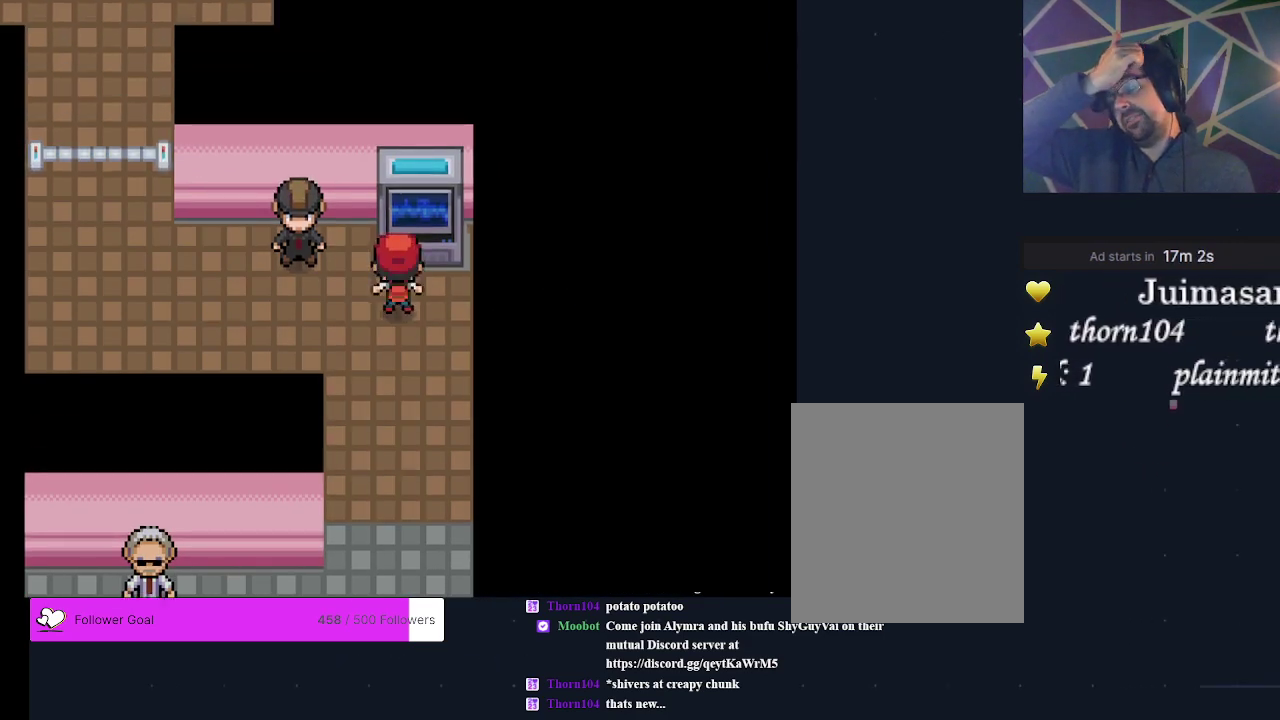
{"dt_ms": 500, "buttons": [], "events": []}
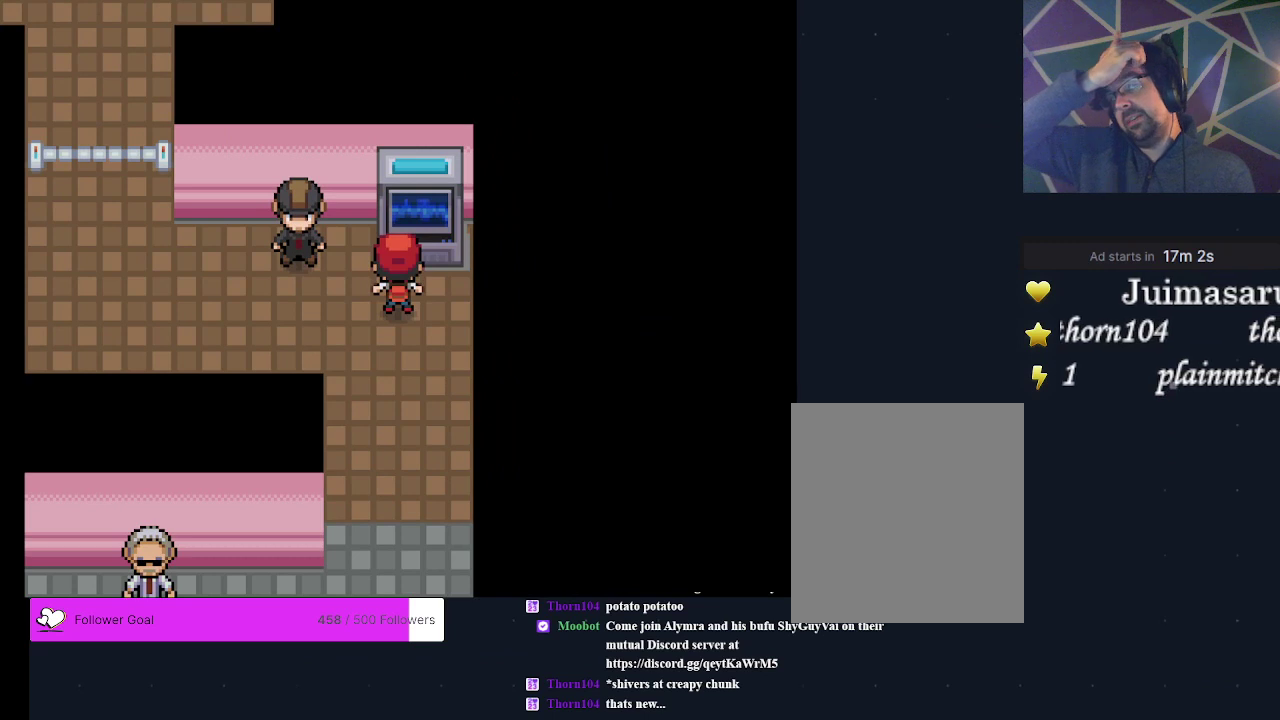
{"dt_ms": 500, "buttons": [], "events": []}
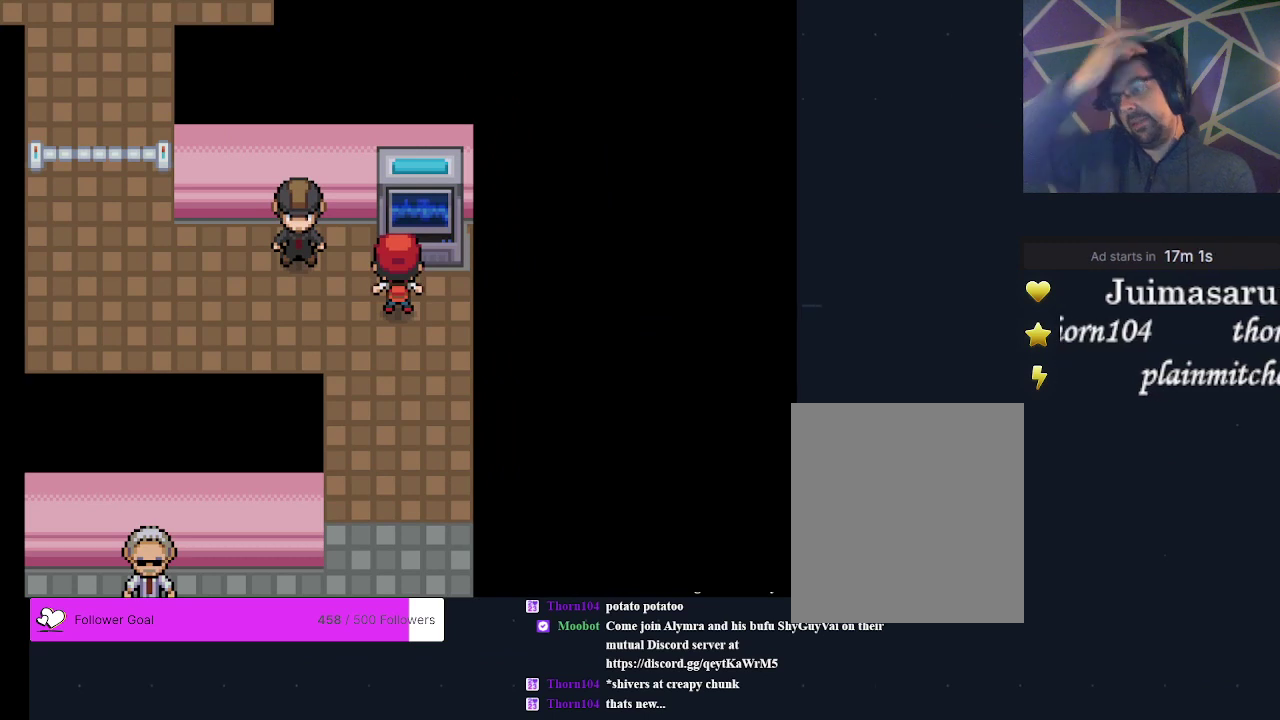
{"dt_ms": 500, "buttons": [], "events": []}
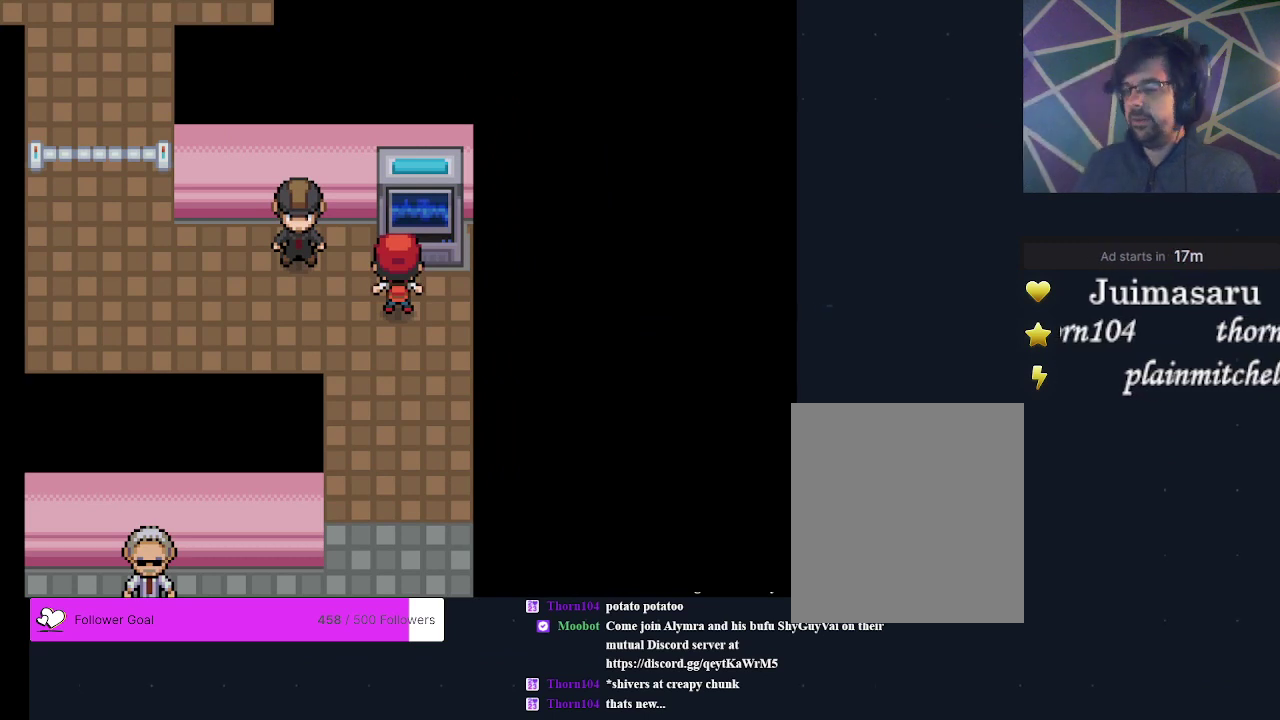
{"dt_ms": 300, "buttons": ["A"], "events": [[233, "A", "down"]]}
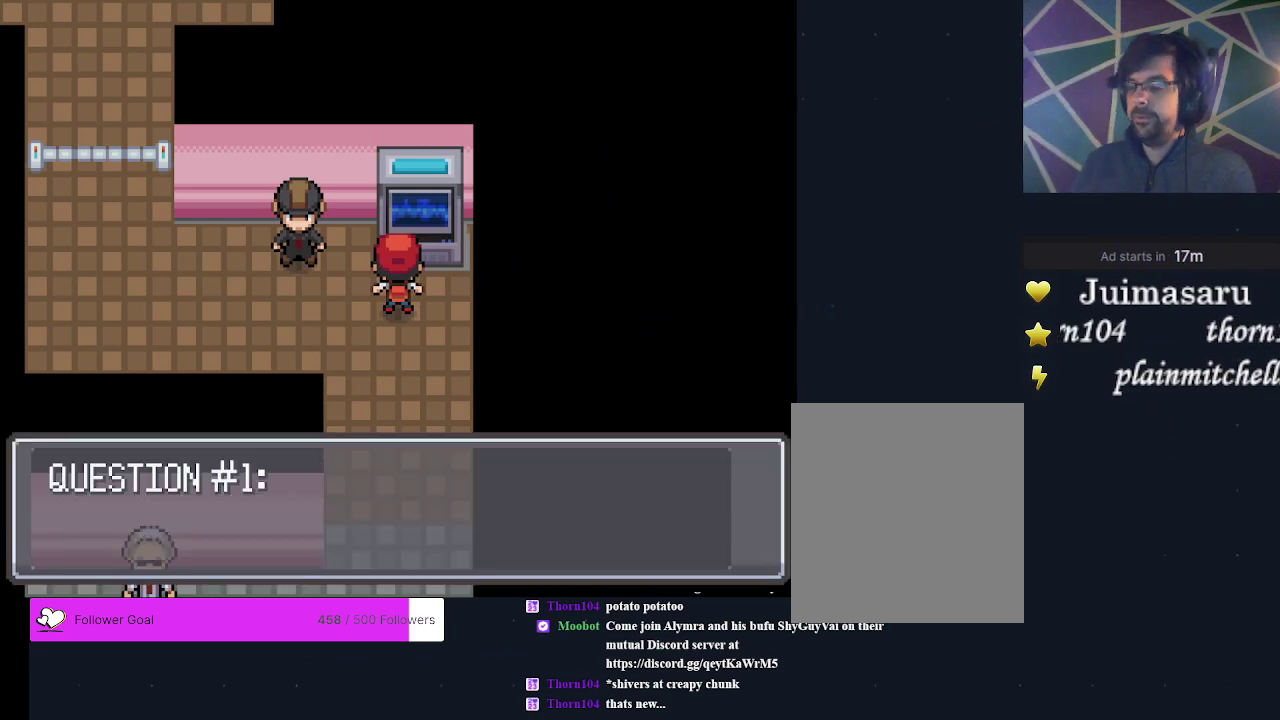
{"dt_ms": 900, "buttons": ["A"], "events": [[67, "A", "up"], [900, "A", "down"]]}
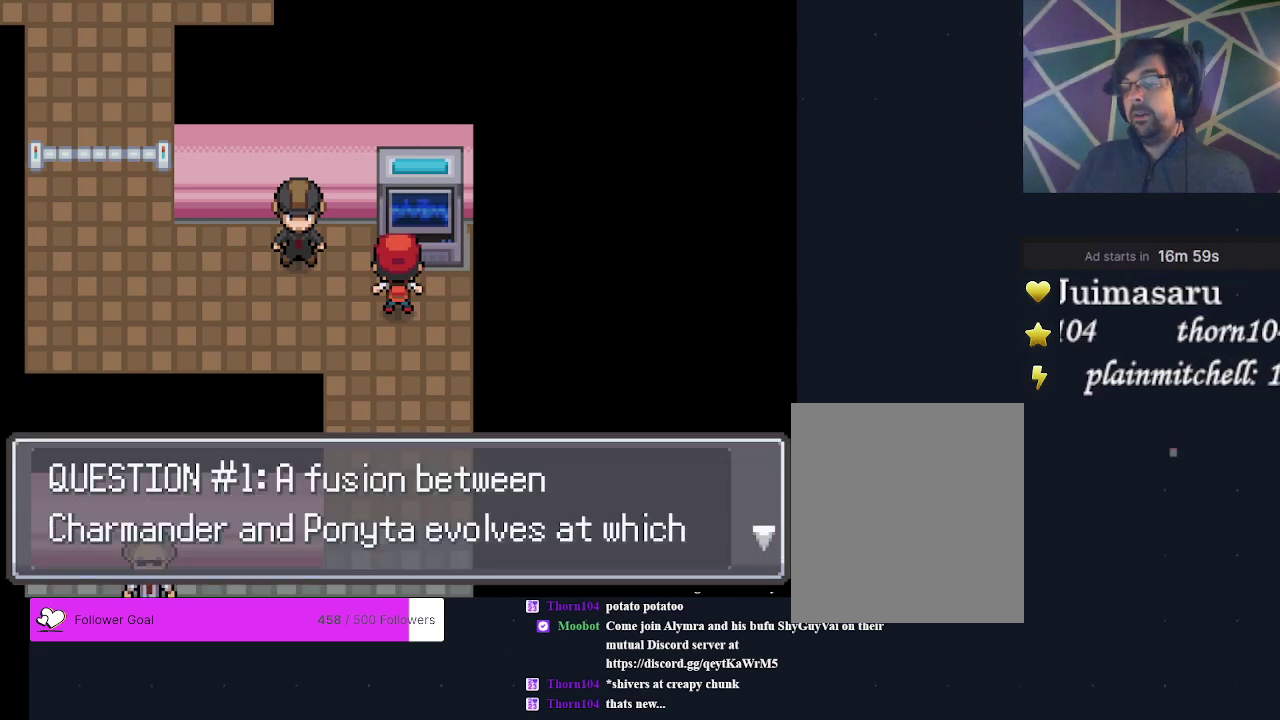
{"dt_ms": 300, "buttons": [], "events": [[133, "A", "up"]]}
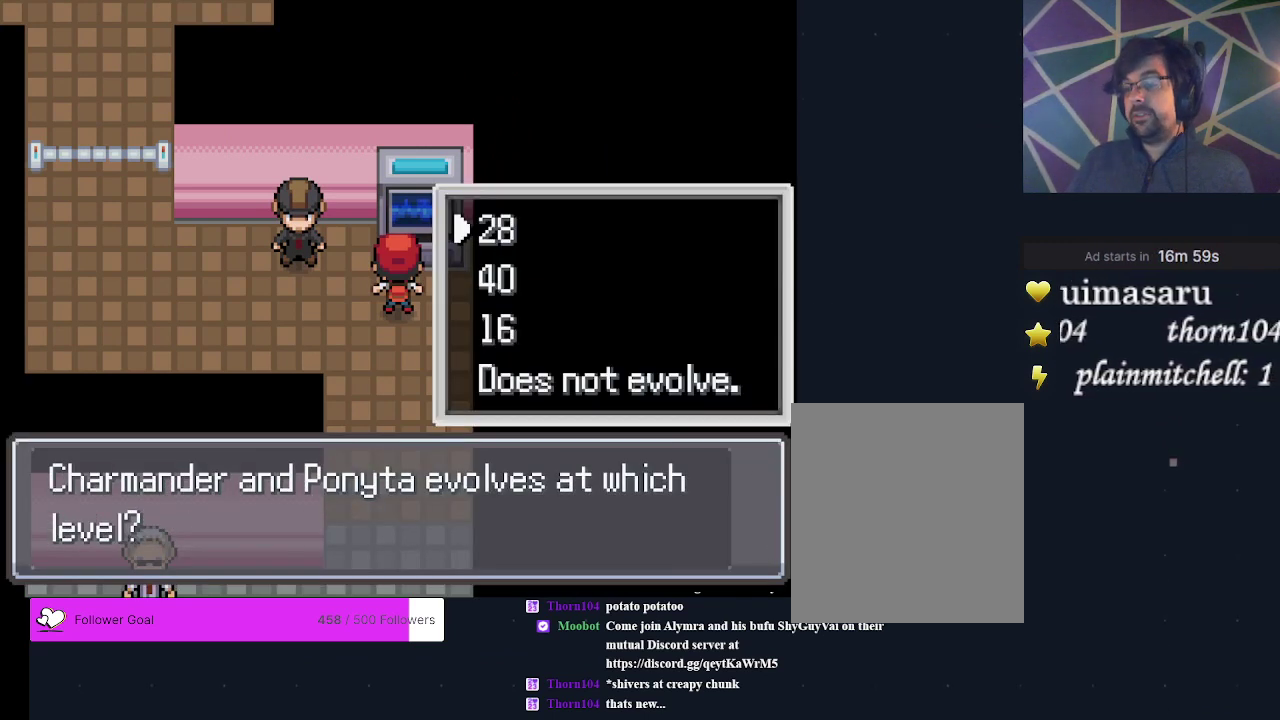
{"dt_ms": 600, "buttons": ["DPAD_DOWN"], "events": [[600, "DPAD_DOWN", "down"]]}
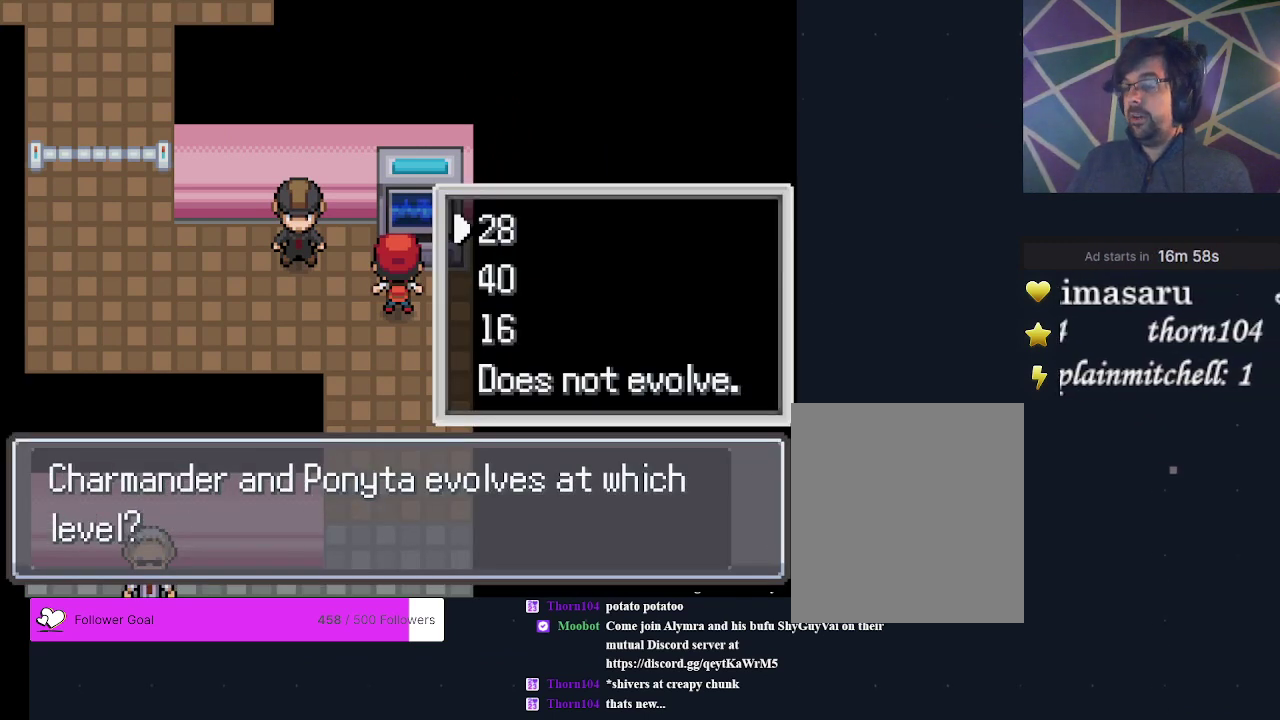
{"dt_ms": 200, "buttons": ["DPAD_DOWN"], "events": [[100, "DPAD_DOWN", "up"], [167, "DPAD_DOWN", "down"]]}
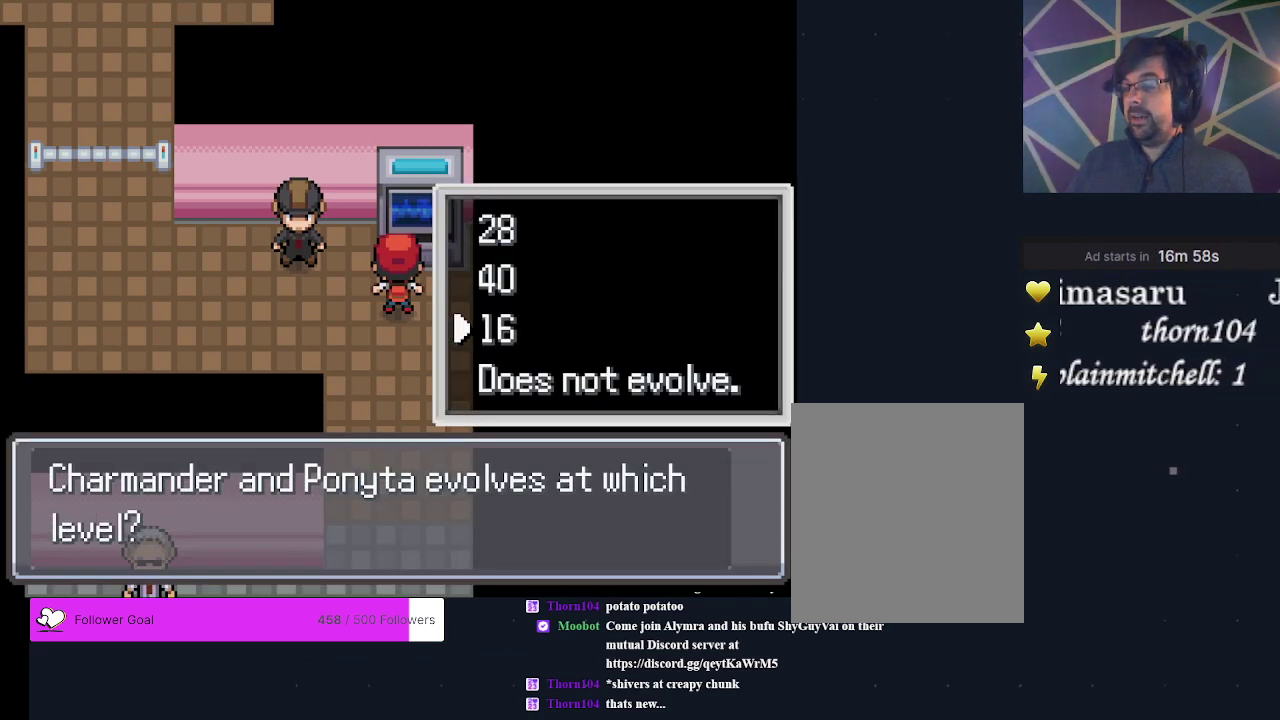
{"dt_ms": 700, "buttons": [], "events": [[67, "DPAD_DOWN", "up"]]}
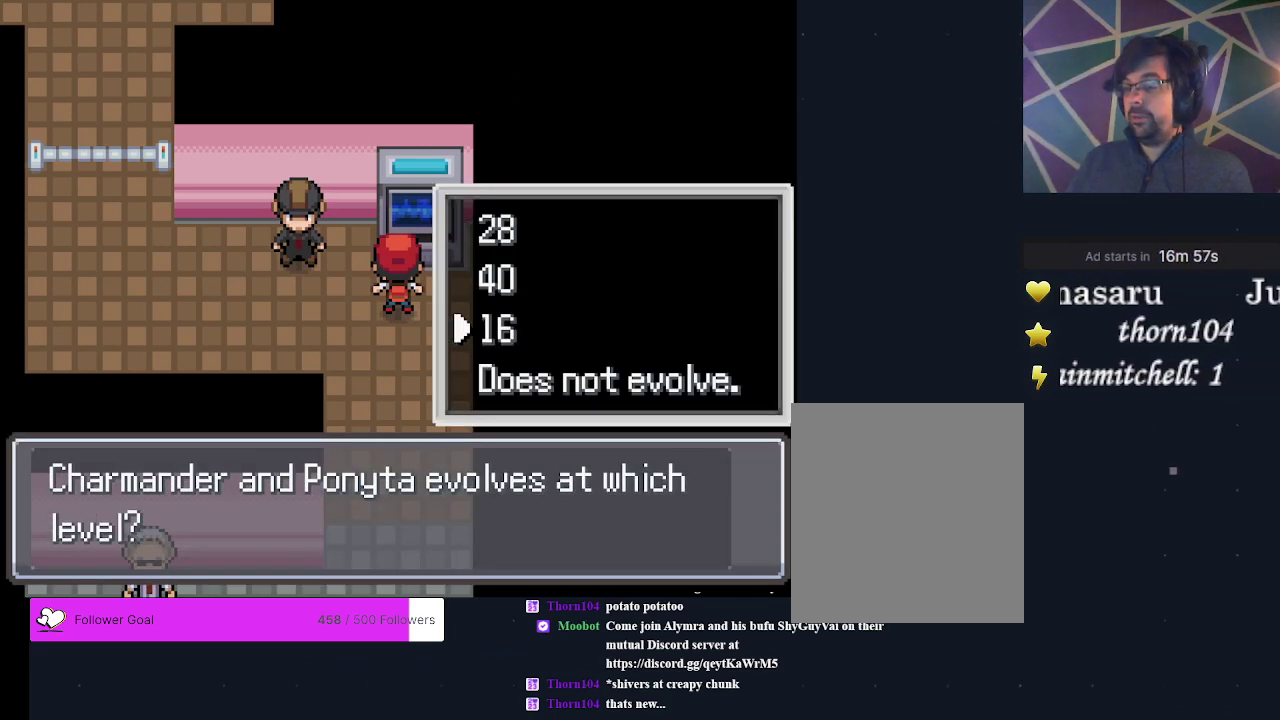
{"dt_ms": 500, "buttons": [], "events": []}
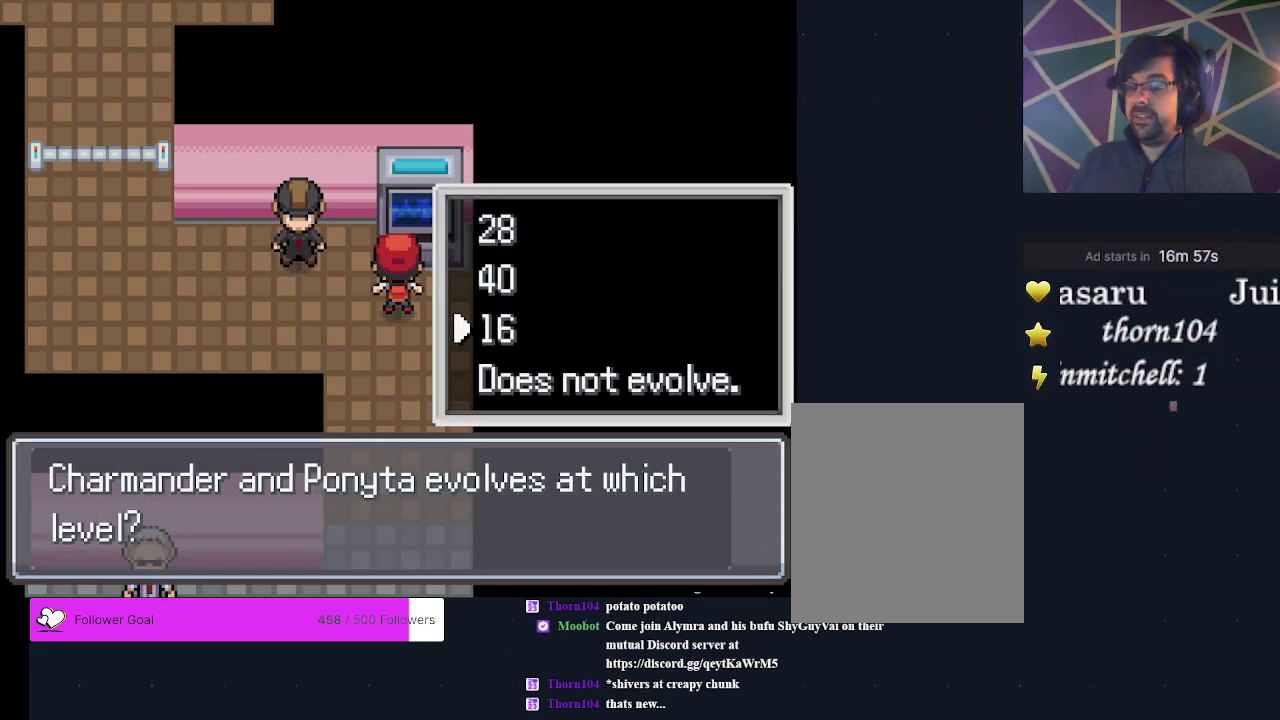
{"dt_ms": 500, "buttons": [], "events": []}
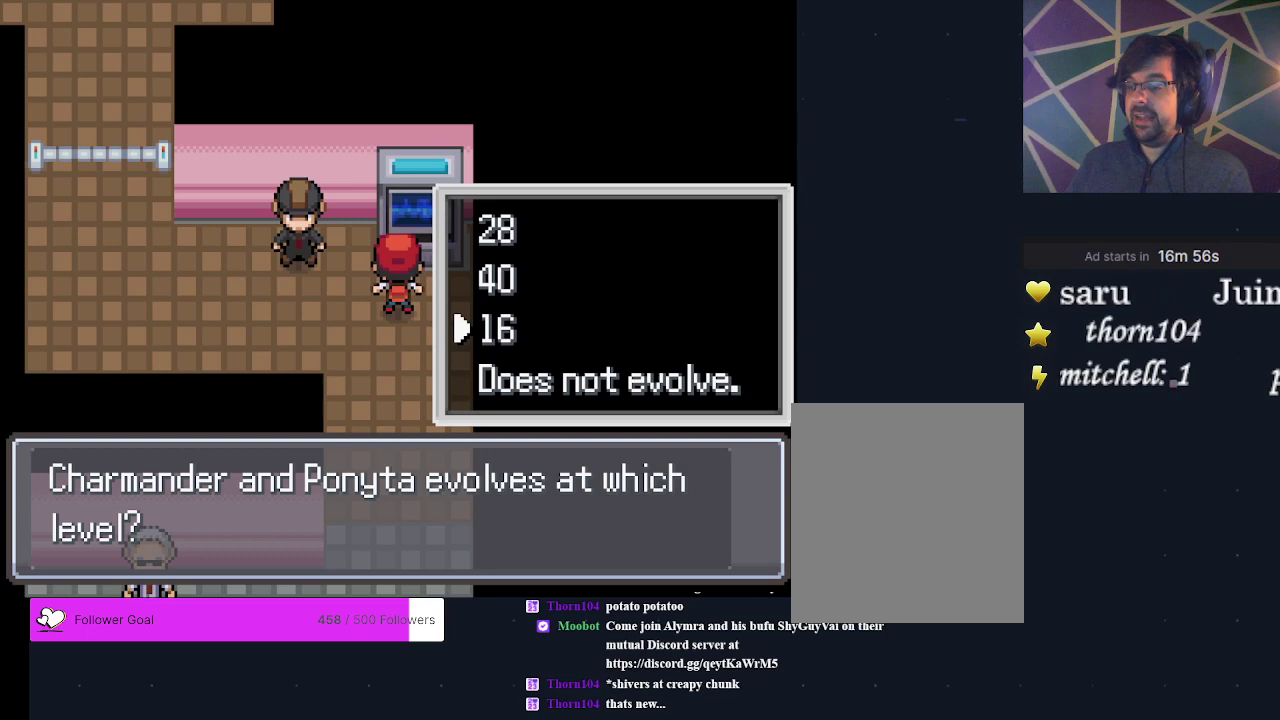
{"dt_ms": 300, "buttons": ["A"], "events": [[267, "A", "down"]]}
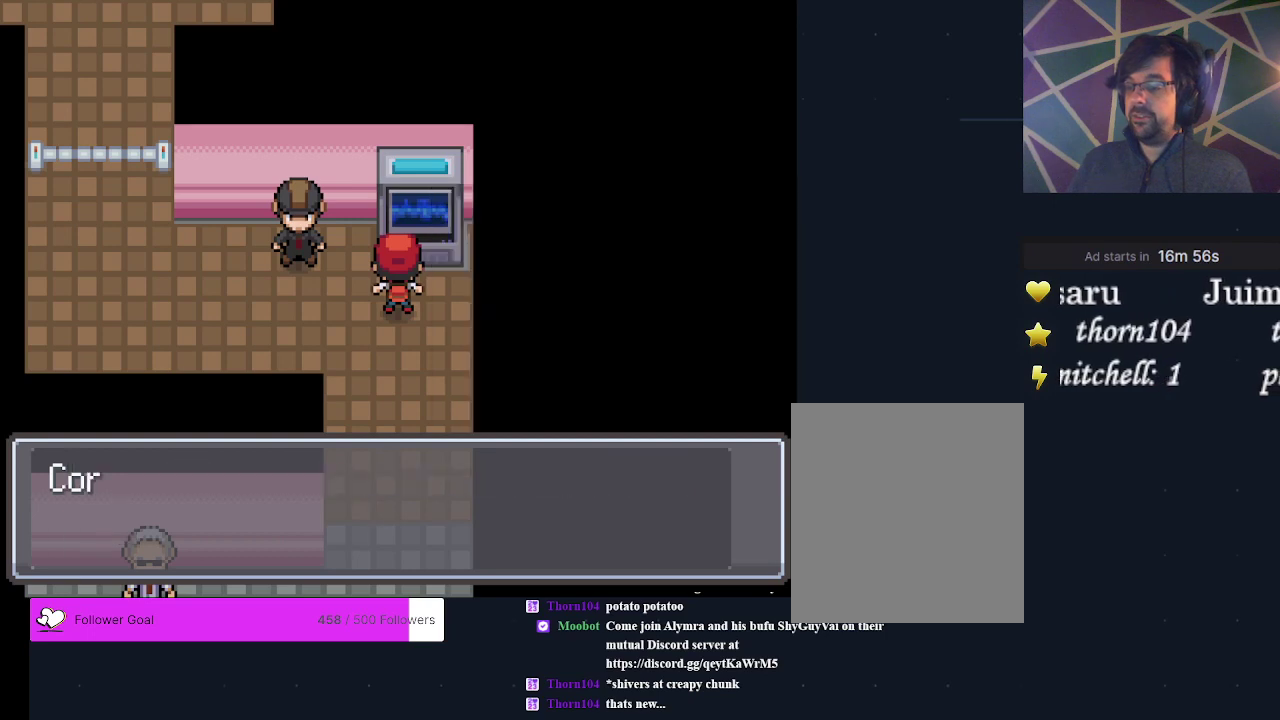
{"dt_ms": 400, "buttons": ["A"], "events": [[100, "A", "up"], [400, "A", "down"]]}
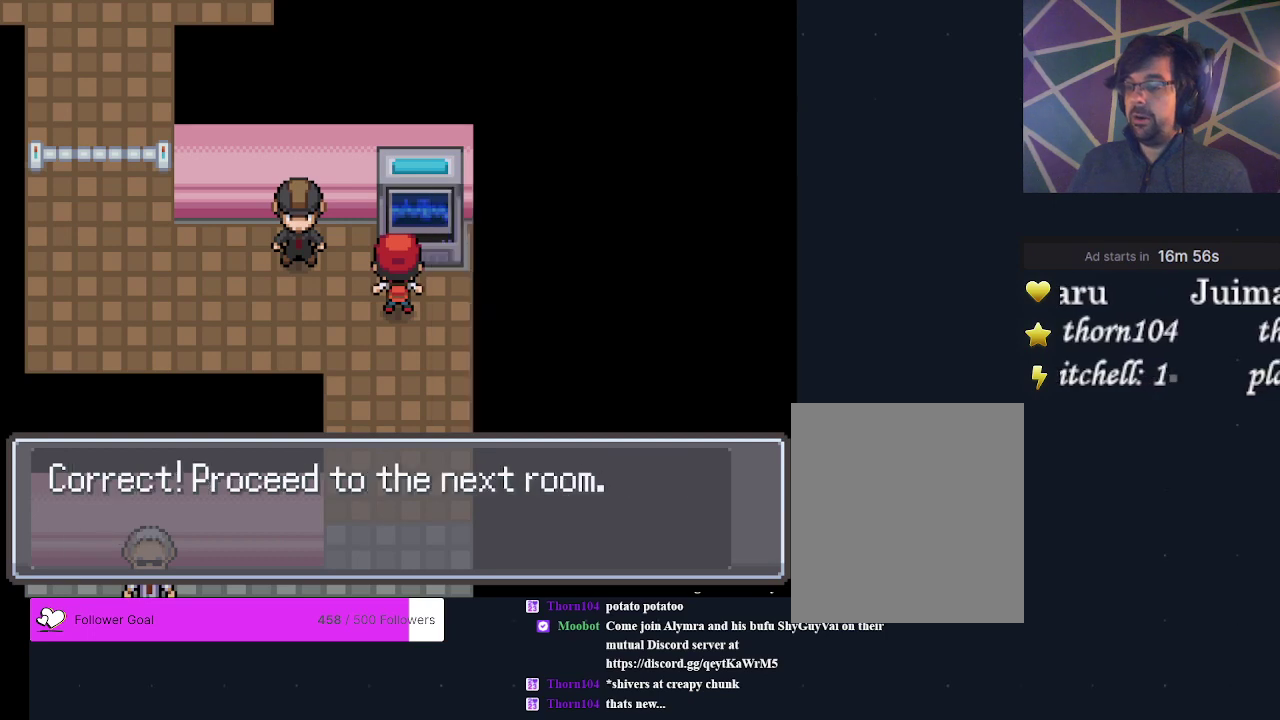
{"dt_ms": 200, "buttons": ["DPAD_LEFT"], "events": [[100, "A", "up"], [133, "DPAD_LEFT", "down"]]}
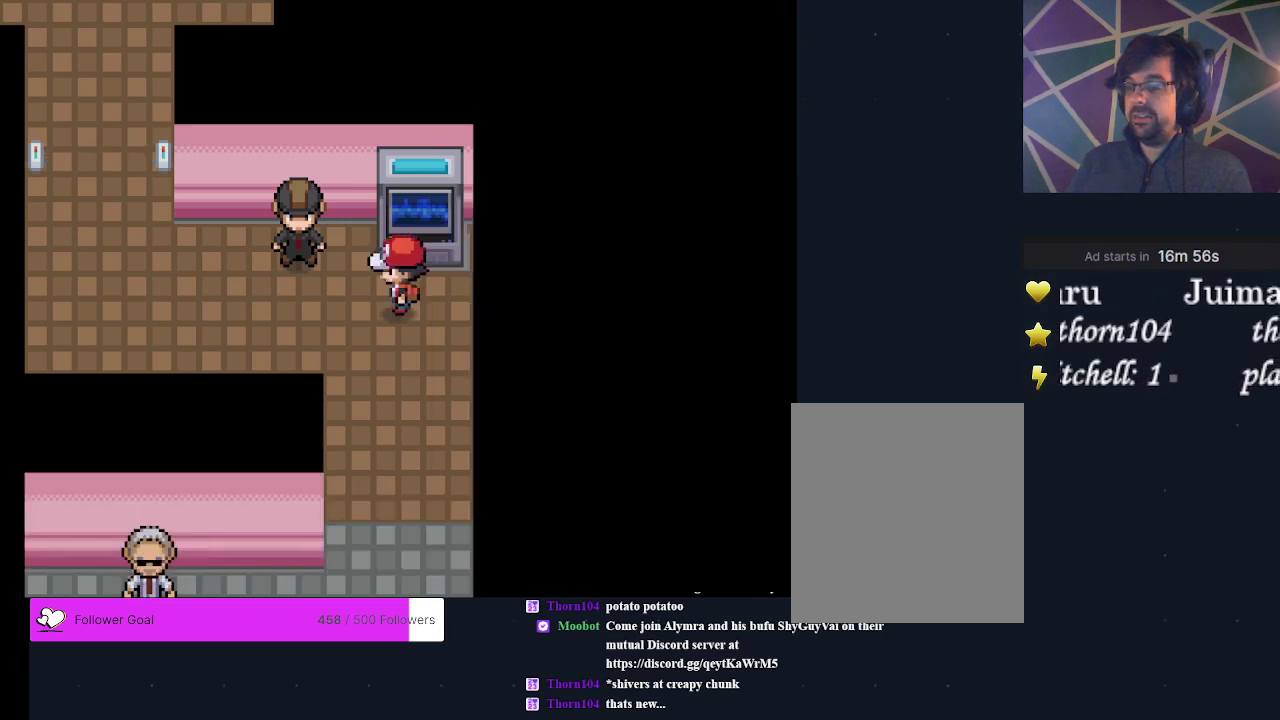
{"dt_ms": 700, "buttons": [], "events": [[300, "DPAD_LEFT", "up"], [333, "DPAD_UP", "down"], [633, "DPAD_UP", "up"]]}
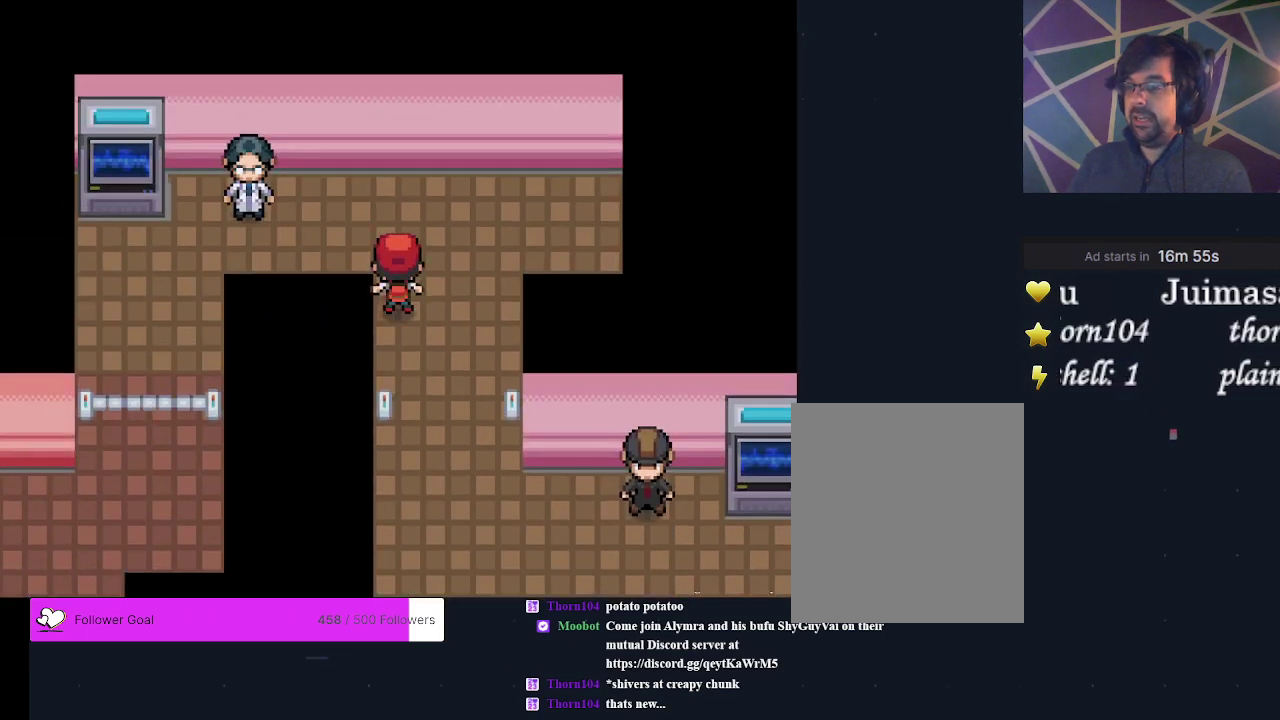
{"dt_ms": 300, "buttons": [], "events": [[67, "DPAD_LEFT", "down"], [267, "DPAD_LEFT", "up"]]}